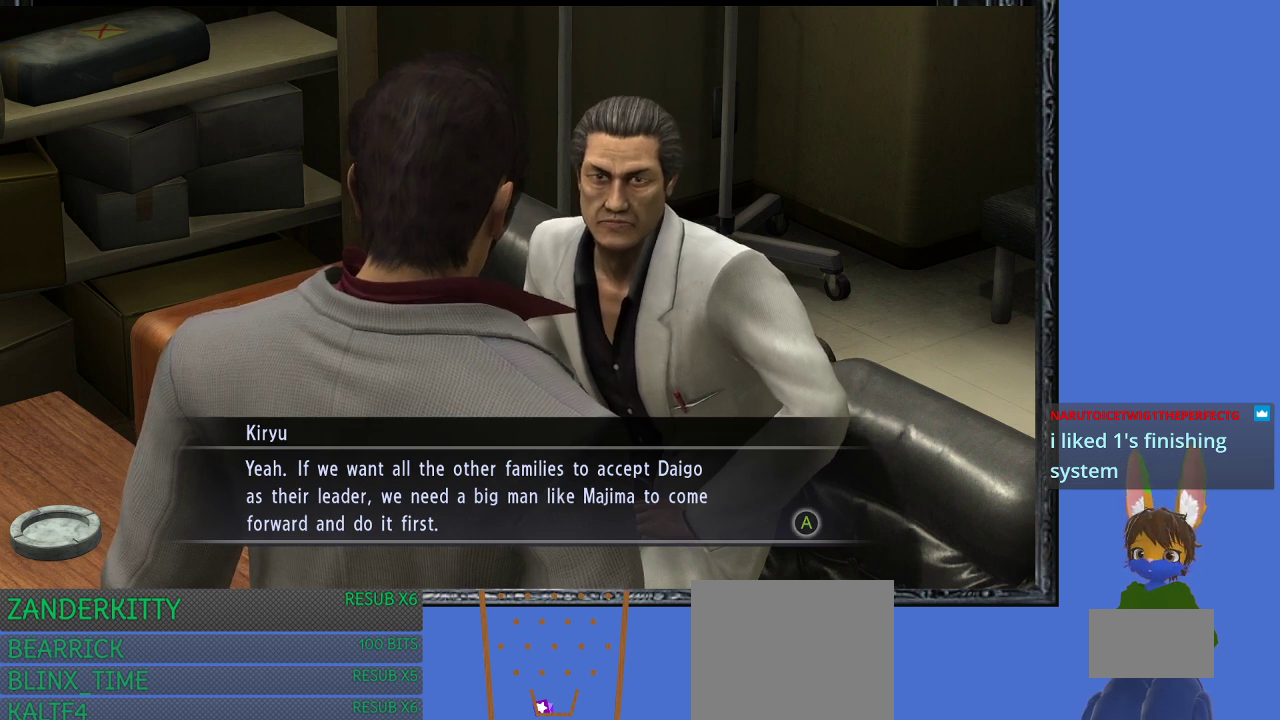
Gameplay with a controller (PlayStation layout); each line is a JSON object with the inputs held at the frame after it. "events" lists button and stick changes between this image and that frame as [ms after this image, input, new state], when the widget could be followed in between.
{"buttons": [], "left_stick": "up", "right_stick": "center", "events": [[500, "left_stick", "up"]]}
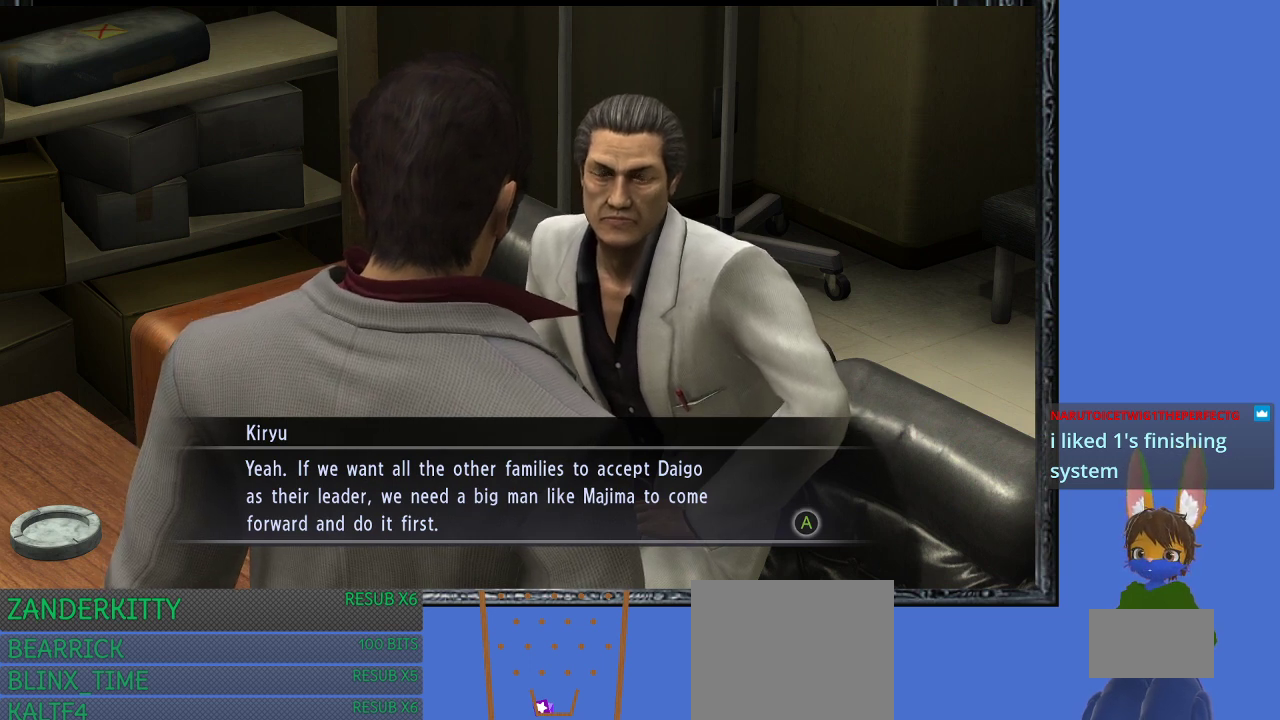
{"buttons": [], "left_stick": "up", "right_stick": "center", "events": []}
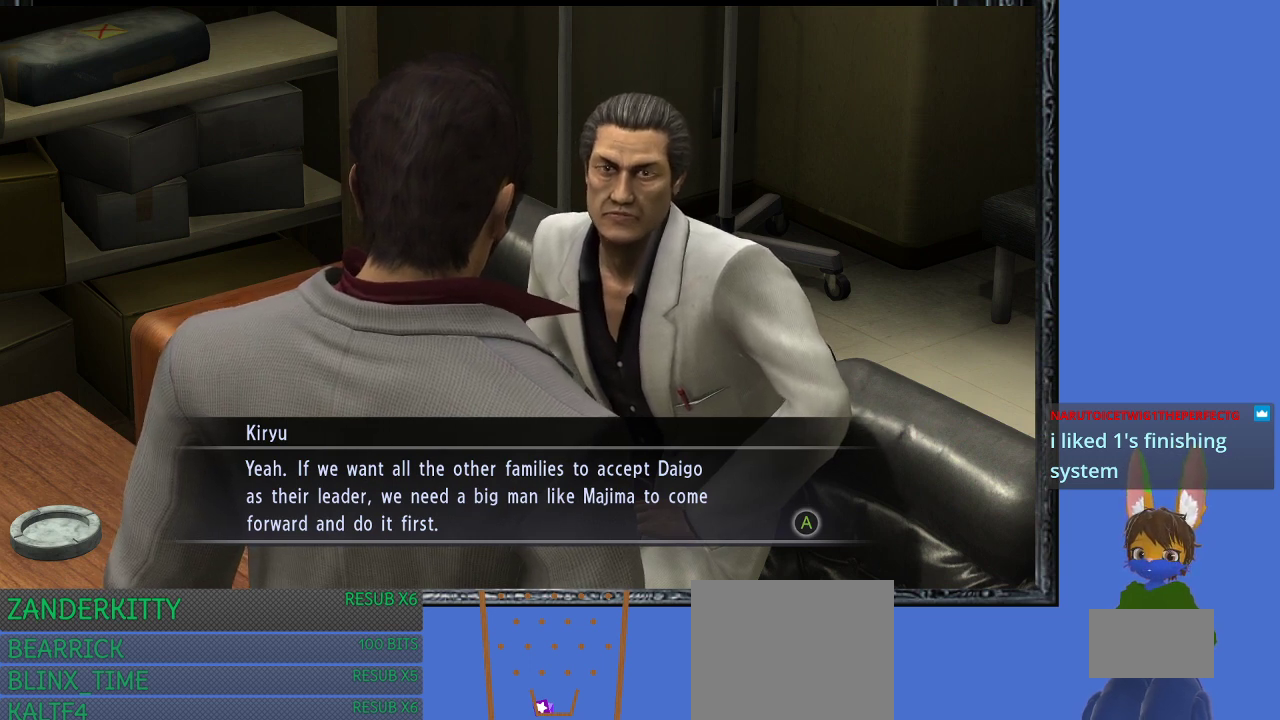
{"buttons": ["CROSS"], "left_stick": "center", "right_stick": "center", "events": [[300, "left_stick", "center"], [467, "CROSS", "down"]]}
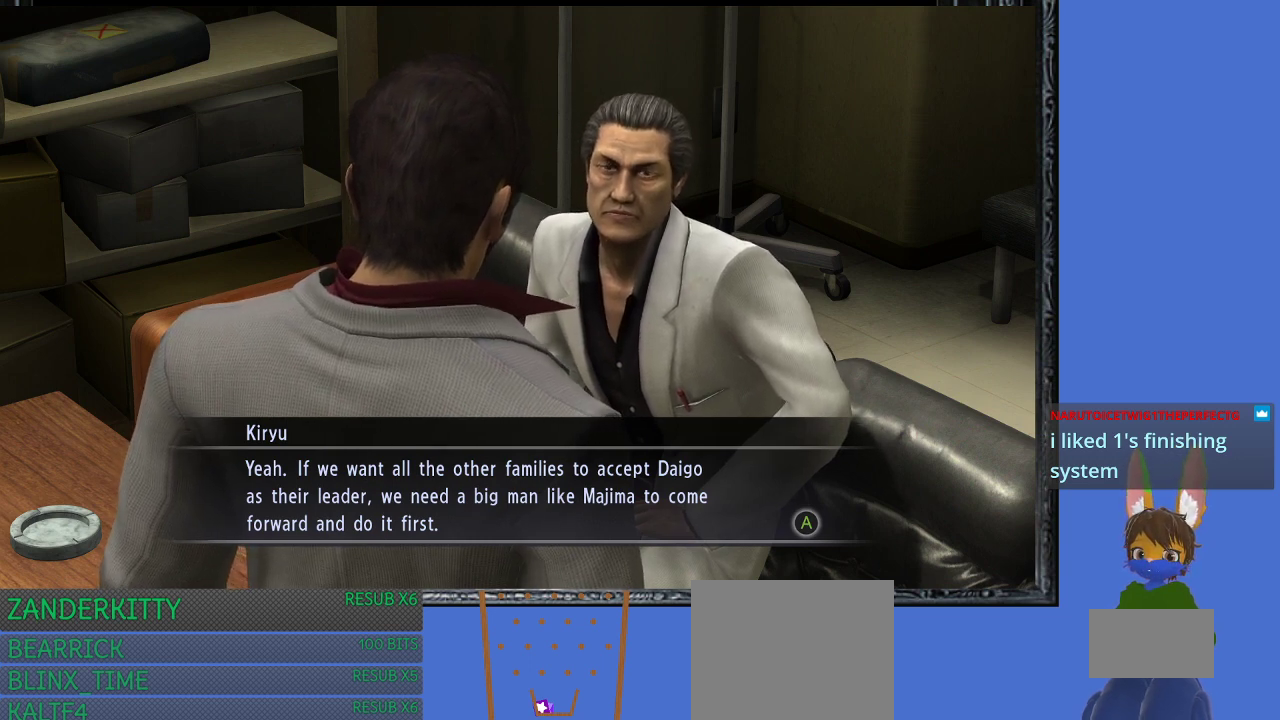
{"buttons": [], "left_stick": "center", "right_stick": "center", "events": [[100, "CROSS", "up"], [267, "CROSS", "down"], [367, "CROSS", "up"]]}
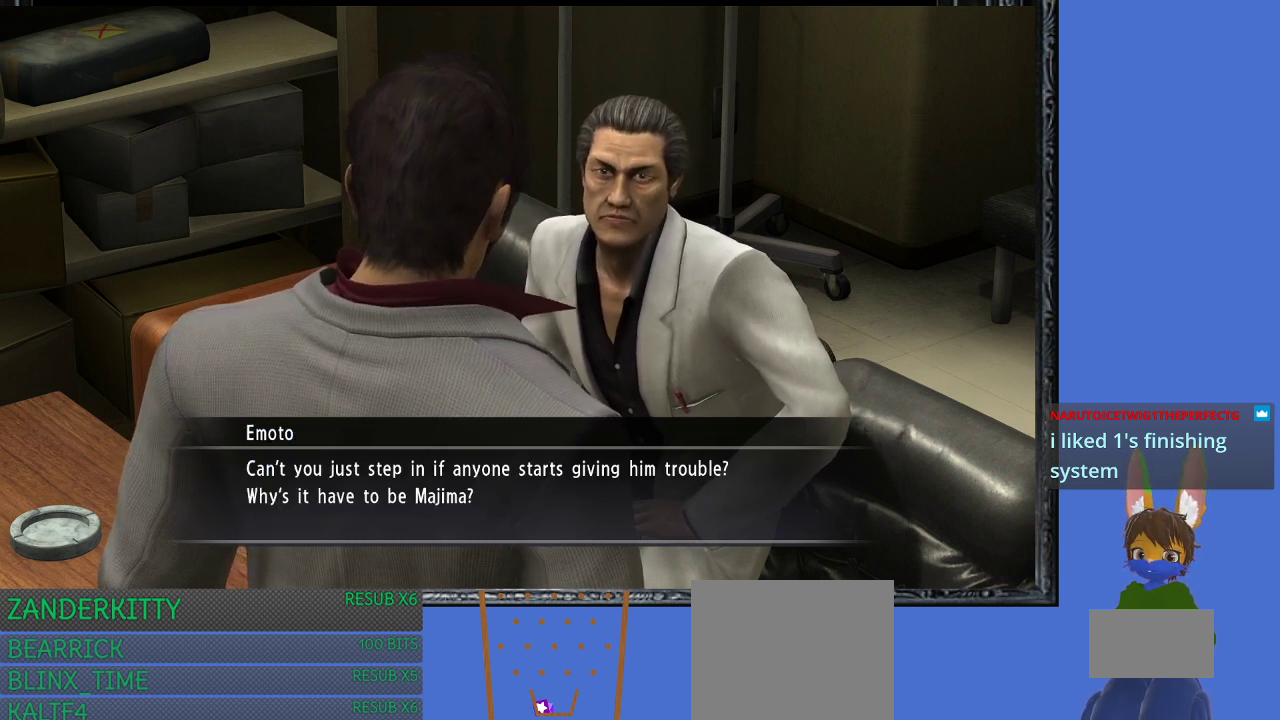
{"buttons": [], "left_stick": "center", "right_stick": "center", "events": []}
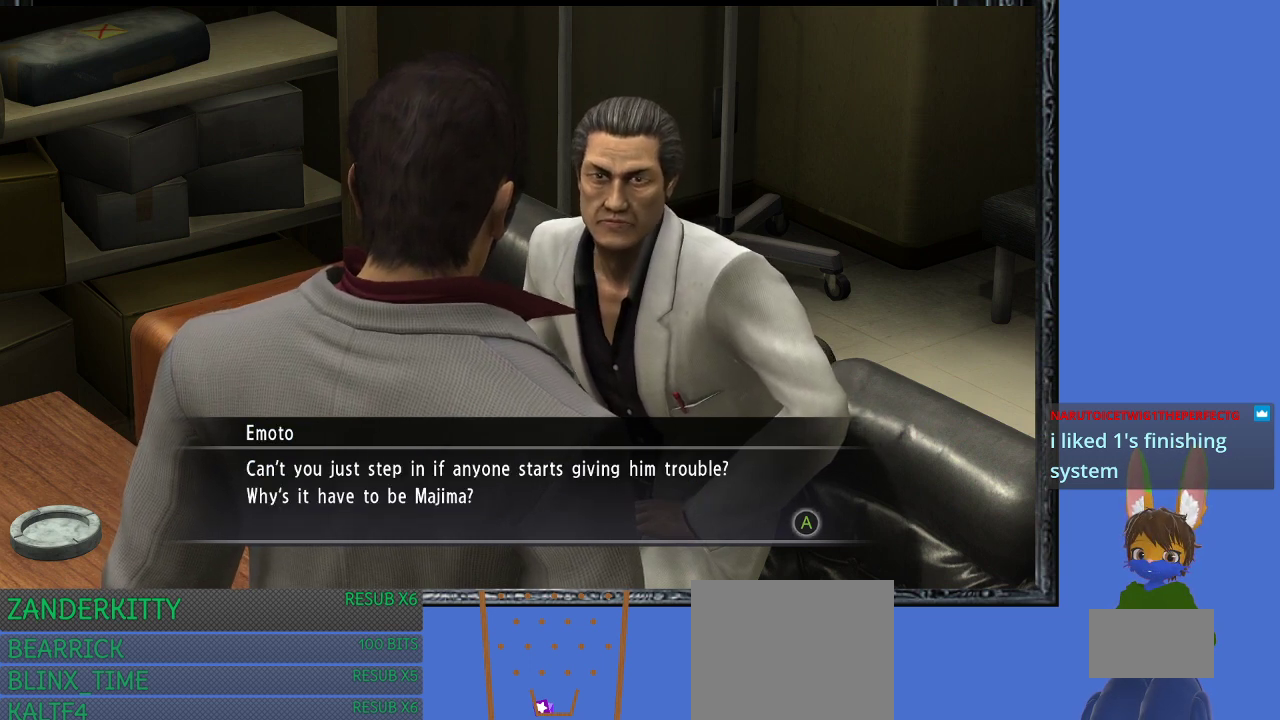
{"buttons": [], "left_stick": "up-left", "right_stick": "center", "events": [[300, "left_stick", "up-left"]]}
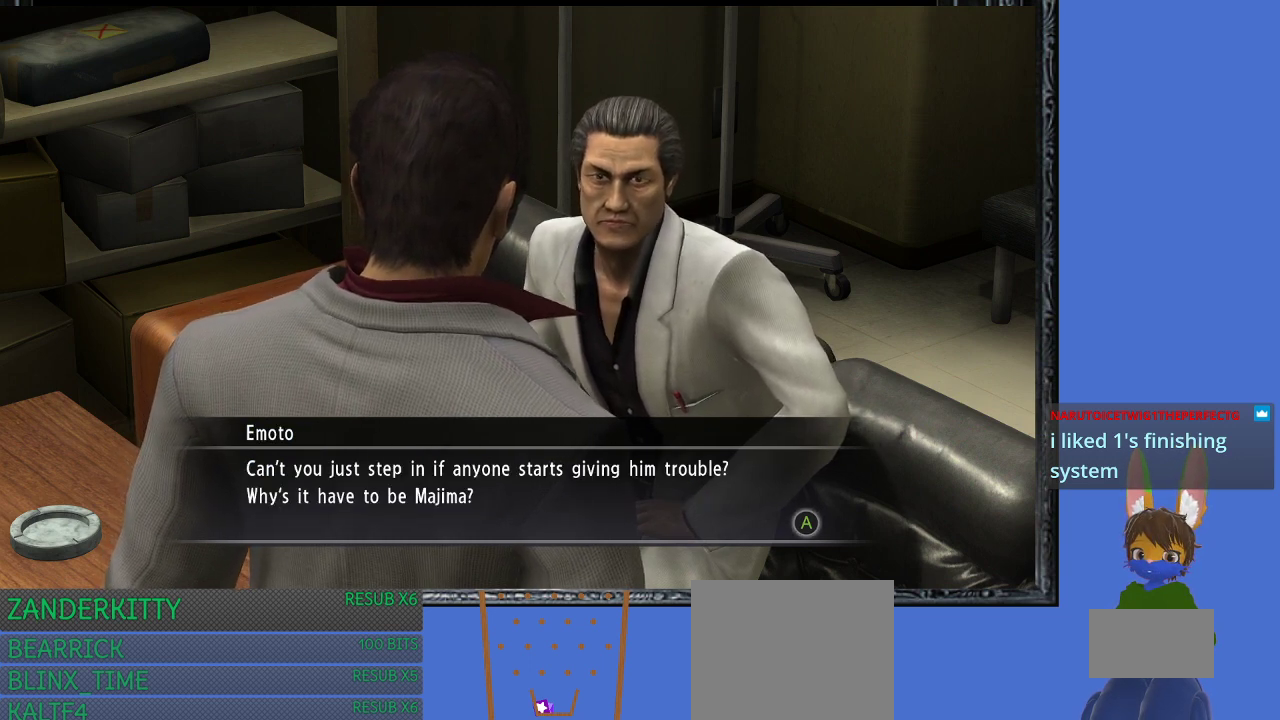
{"buttons": [], "left_stick": "center", "right_stick": "center", "events": [[500, "left_stick", "center"]]}
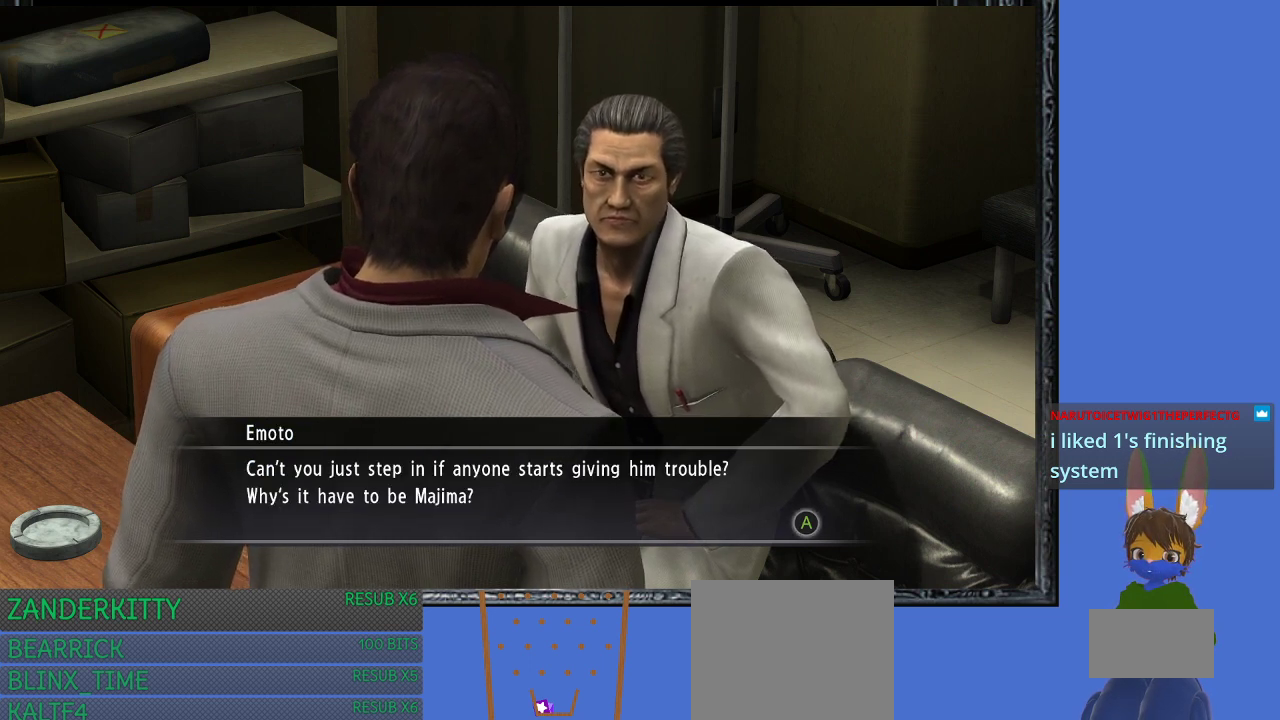
{"buttons": [], "left_stick": "right", "right_stick": "center", "events": [[500, "left_stick", "right"]]}
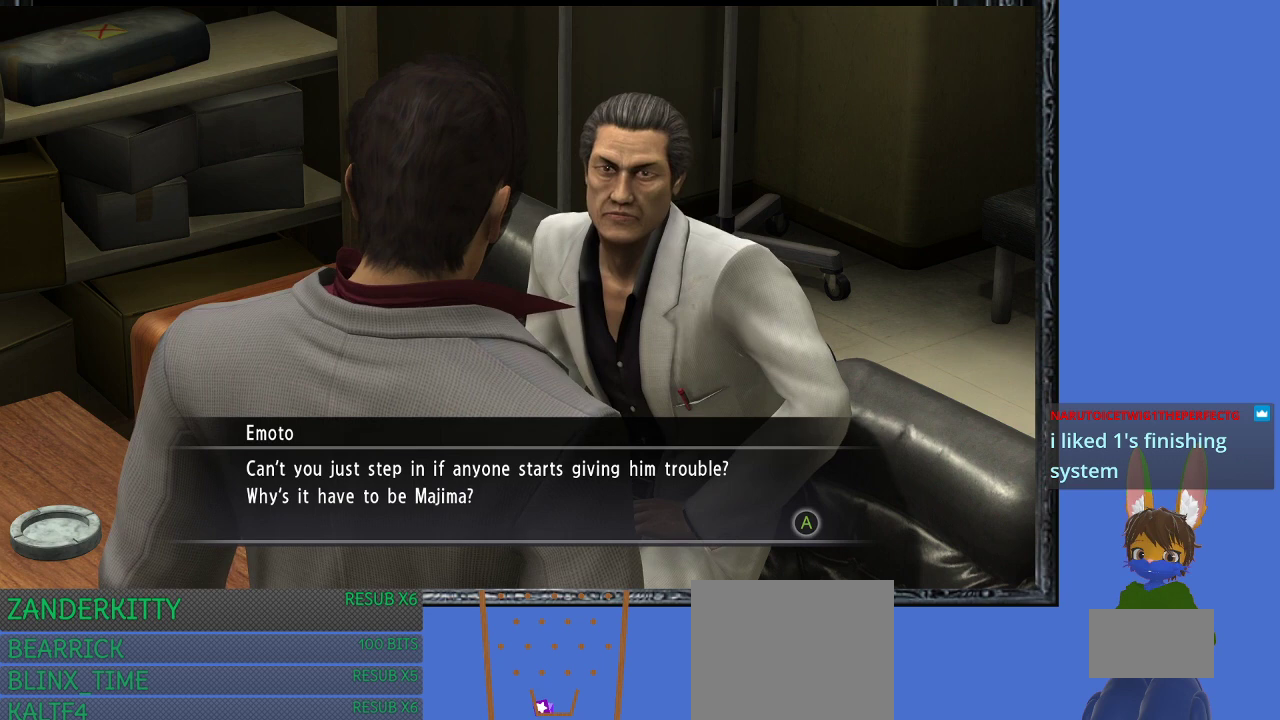
{"buttons": [], "left_stick": "right", "right_stick": "center", "events": []}
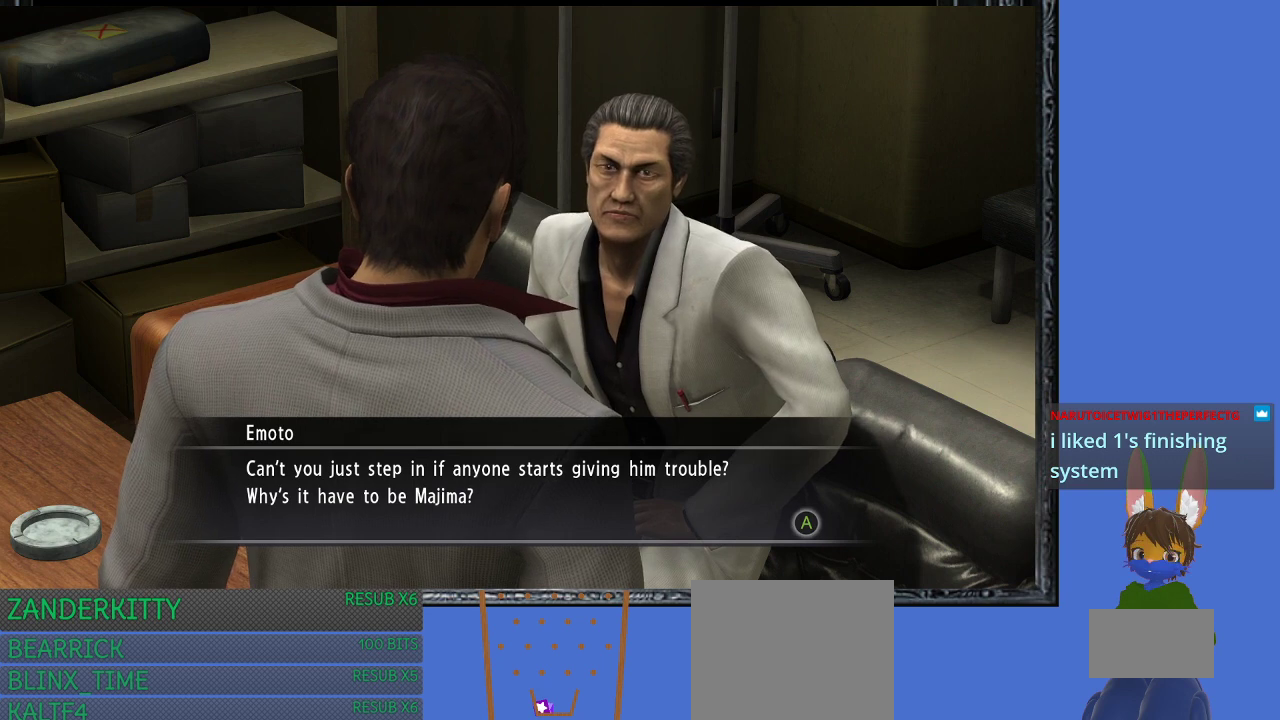
{"buttons": [], "left_stick": "center", "right_stick": "center", "events": [[167, "left_stick", "center"]]}
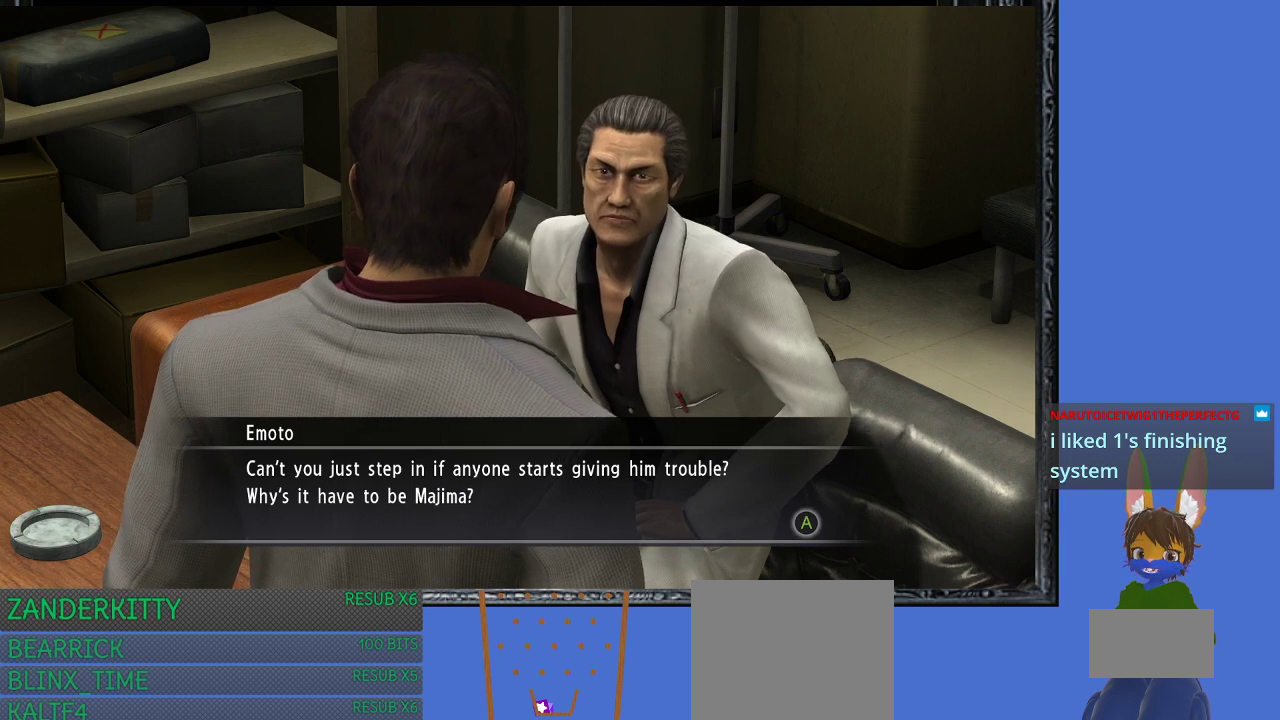
{"buttons": [], "left_stick": "center", "right_stick": "center", "events": []}
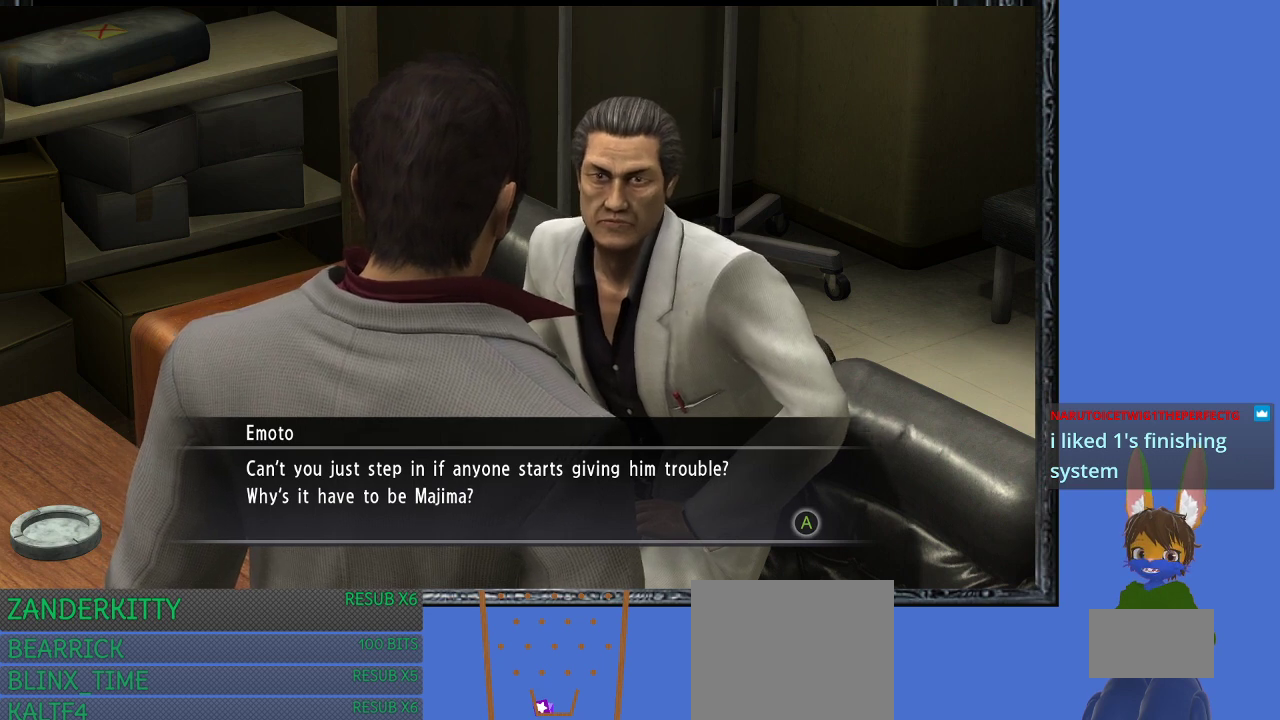
{"buttons": [], "left_stick": "center", "right_stick": "center", "events": []}
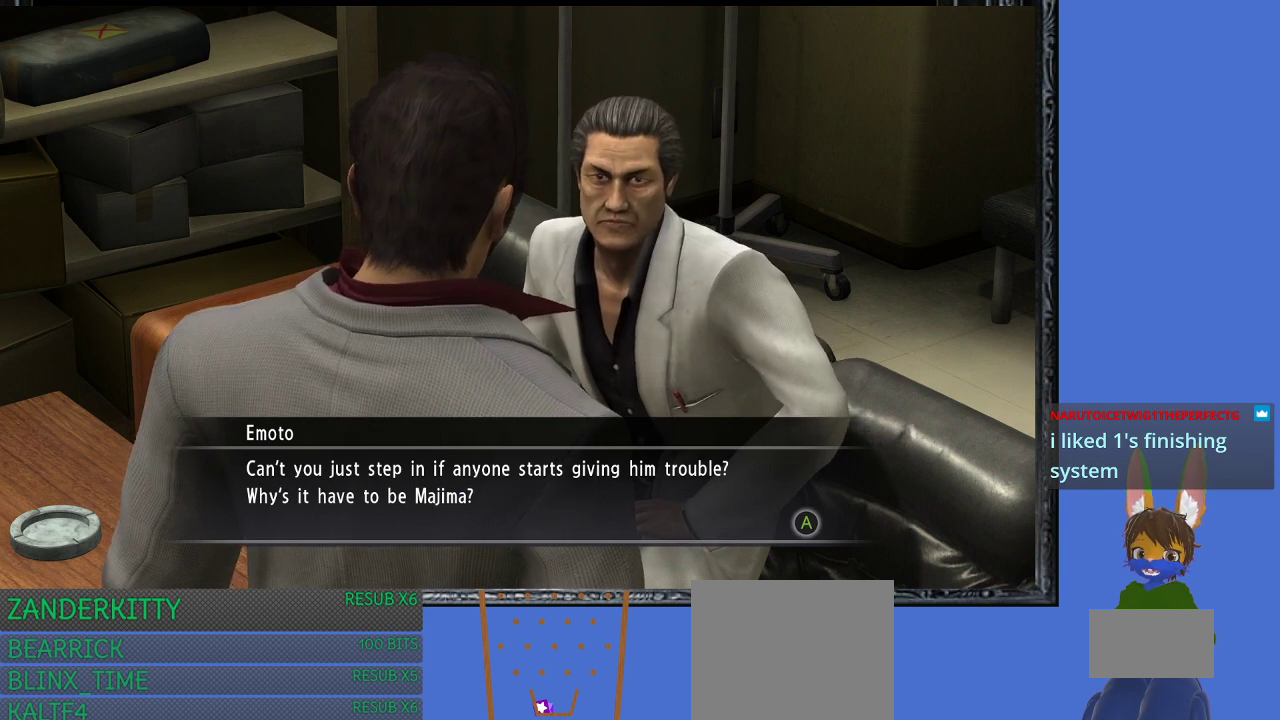
{"buttons": ["CROSS"], "left_stick": "center", "right_stick": "center", "events": [[433, "CROSS", "down"]]}
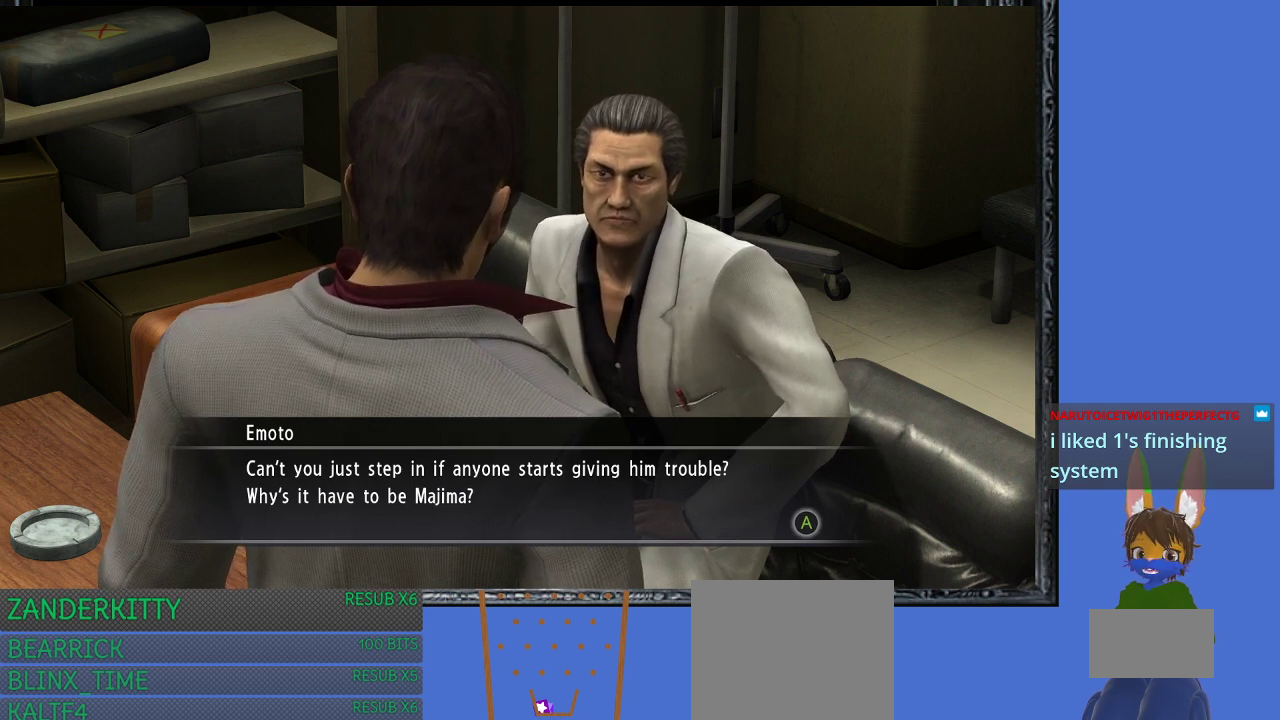
{"buttons": [], "left_stick": "center", "right_stick": "center", "events": [[67, "CROSS", "up"], [267, "CROSS", "down"], [367, "CROSS", "up"]]}
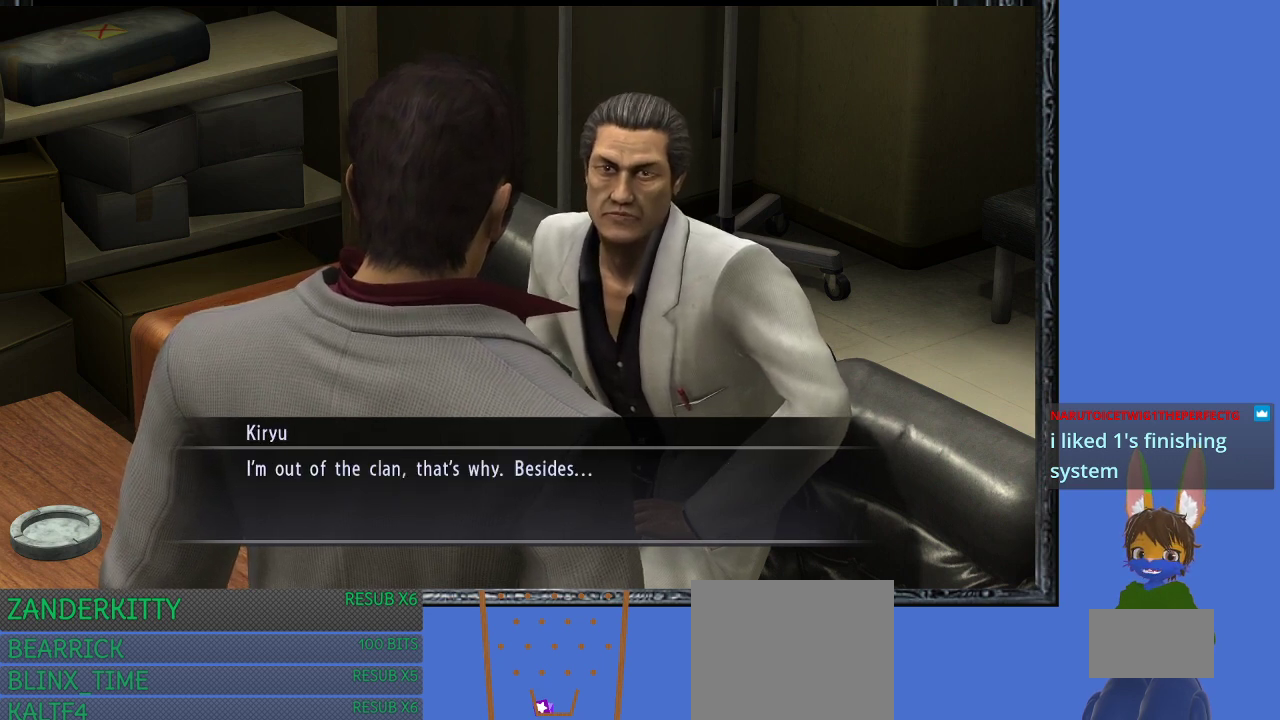
{"buttons": [], "left_stick": "center", "right_stick": "center", "events": []}
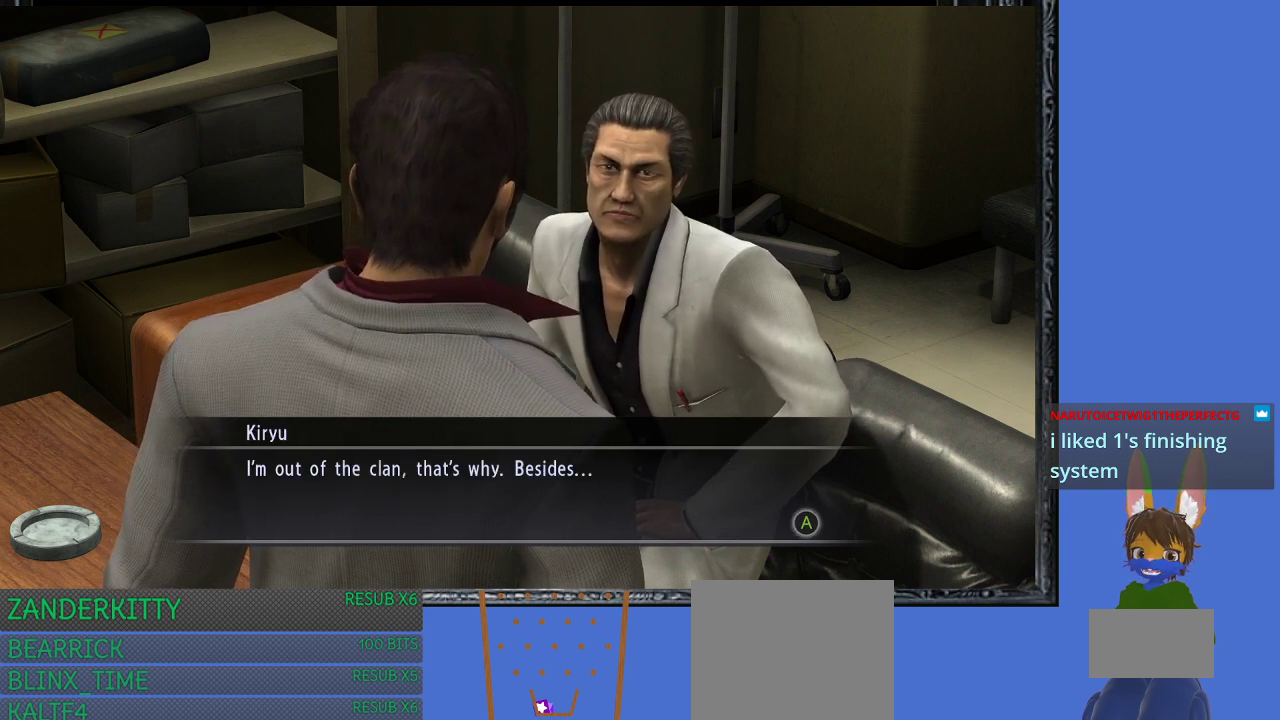
{"buttons": [], "left_stick": "center", "right_stick": "center", "events": []}
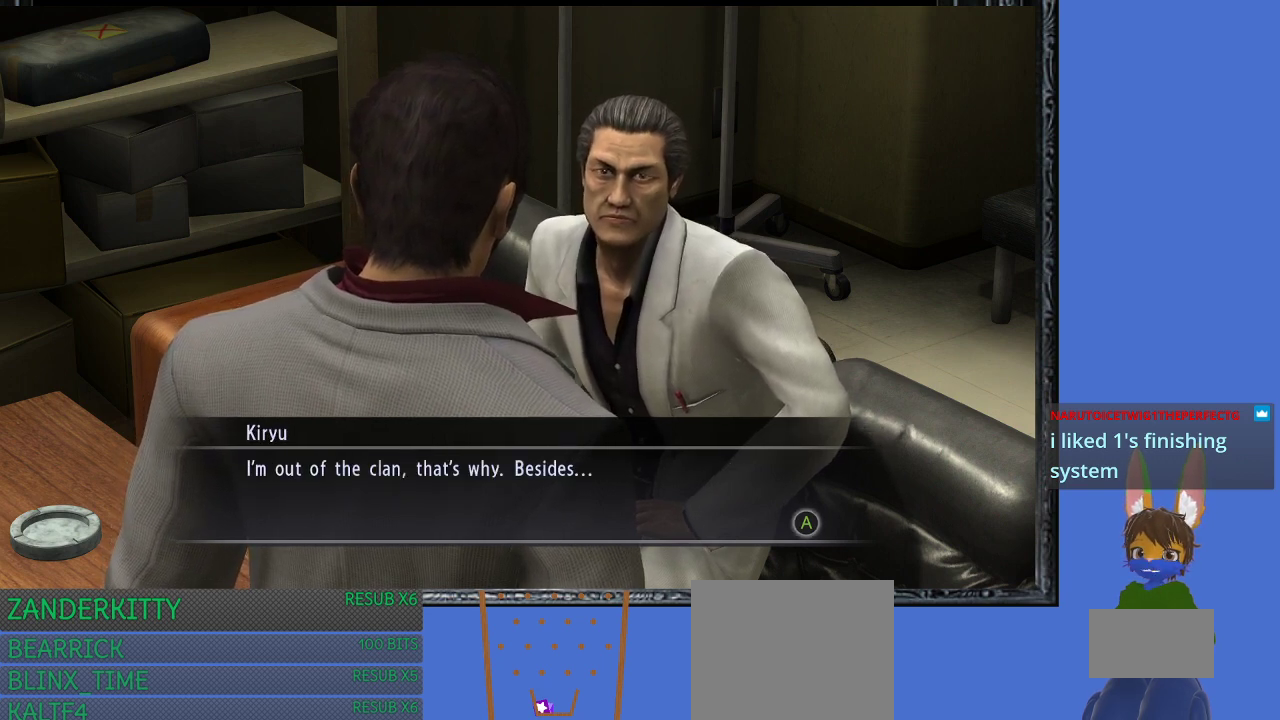
{"buttons": [], "left_stick": "center", "right_stick": "center", "events": [[267, "CROSS", "down"], [400, "CROSS", "up"]]}
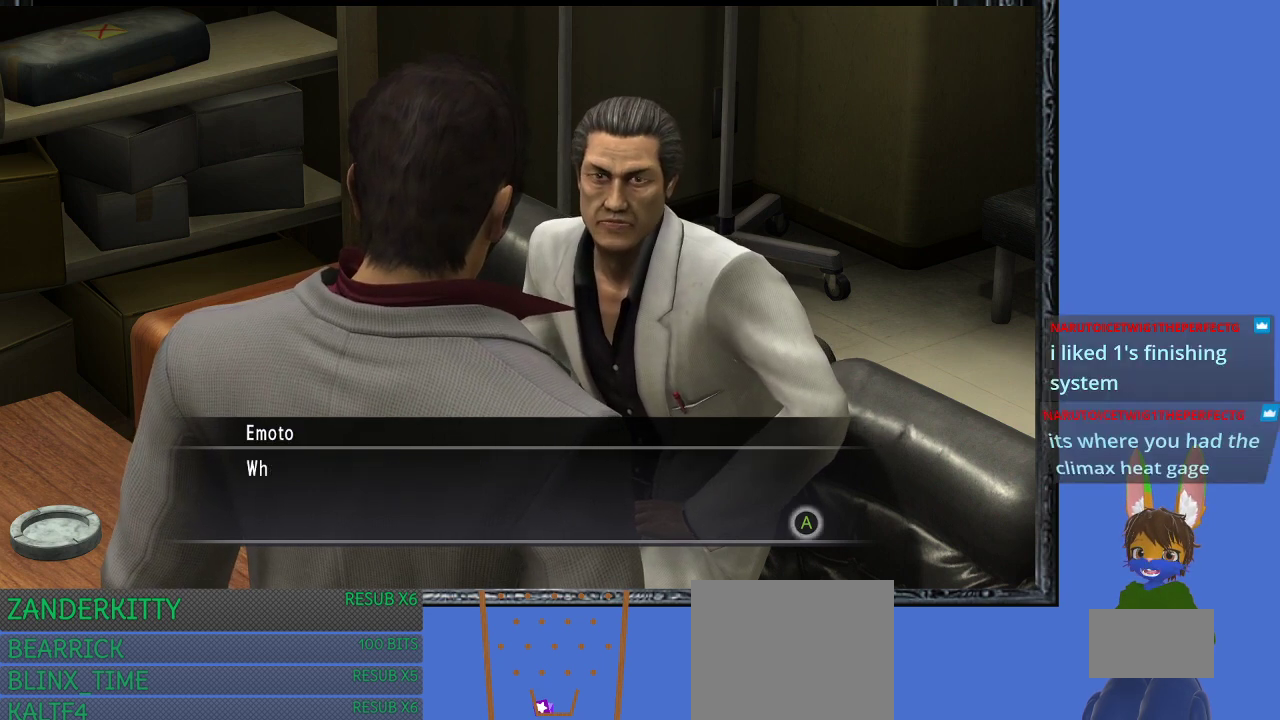
{"buttons": [], "left_stick": "center", "right_stick": "center", "events": [[300, "CROSS", "down"], [433, "CROSS", "up"]]}
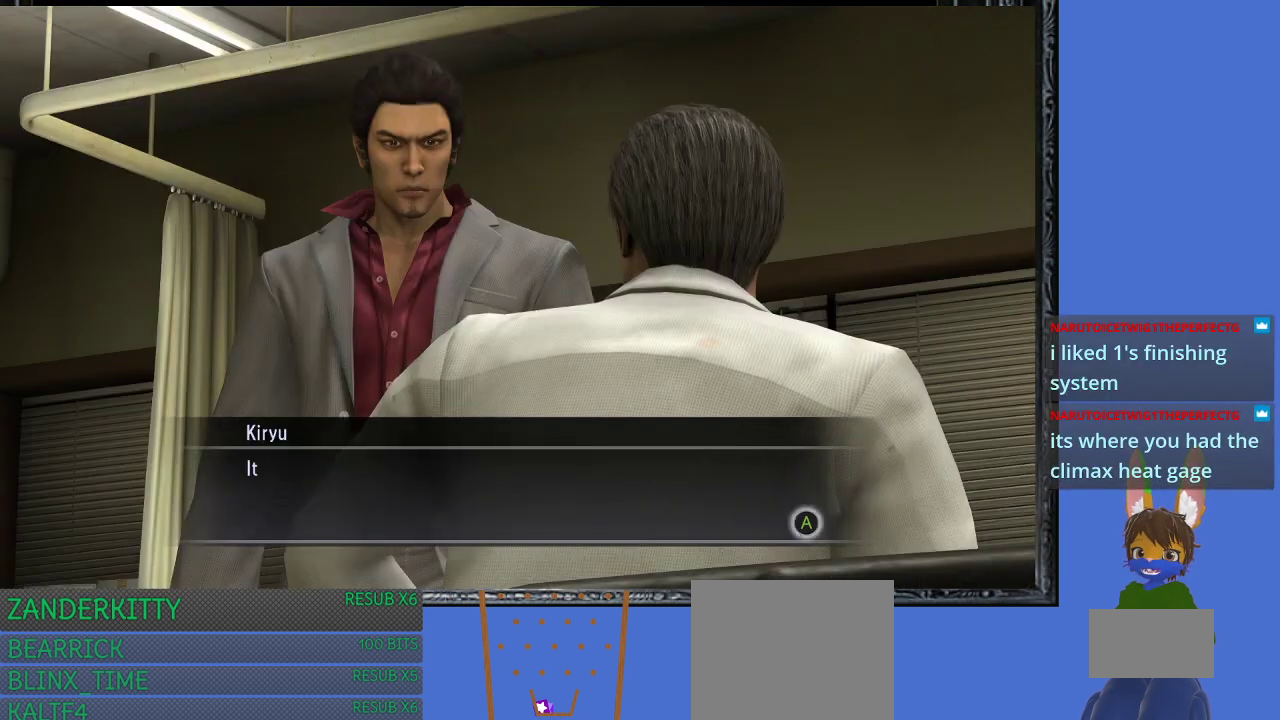
{"buttons": [], "left_stick": "center", "right_stick": "center", "events": [[367, "CROSS", "down"], [500, "CROSS", "up"]]}
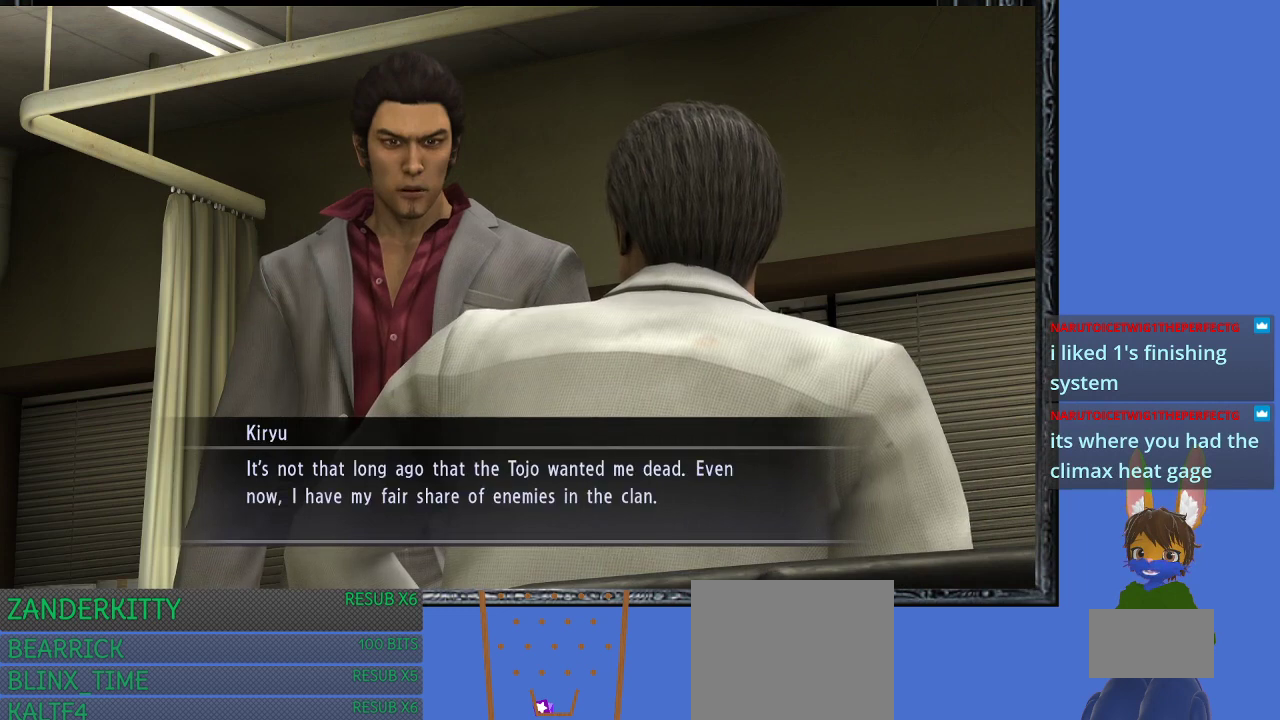
{"buttons": [], "left_stick": "center", "right_stick": "center", "events": []}
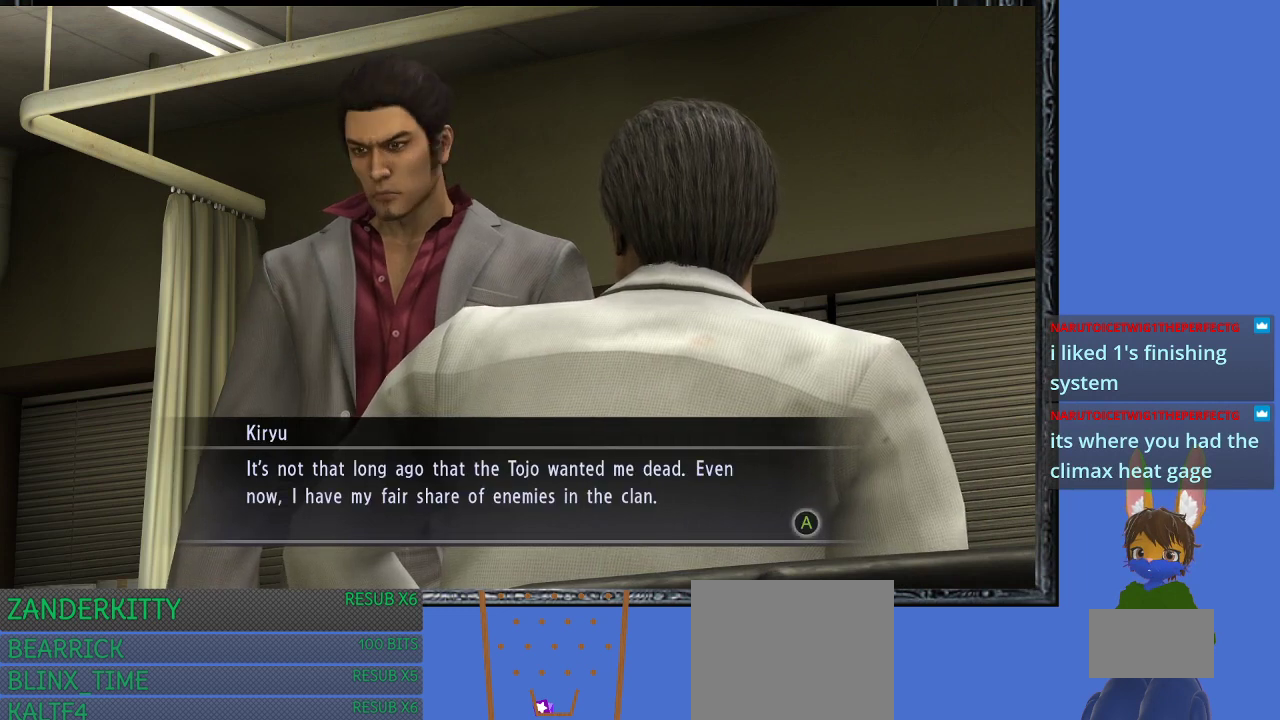
{"buttons": [], "left_stick": "center", "right_stick": "center", "events": []}
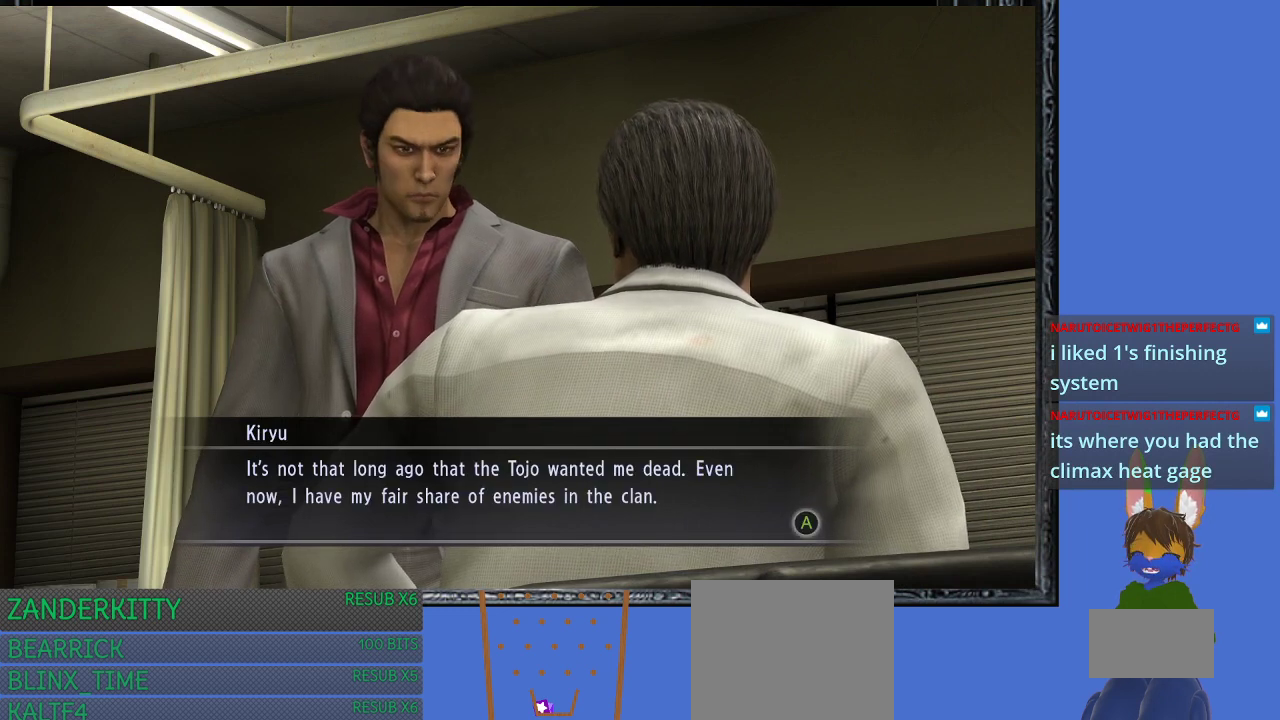
{"buttons": [], "left_stick": "center", "right_stick": "center", "events": []}
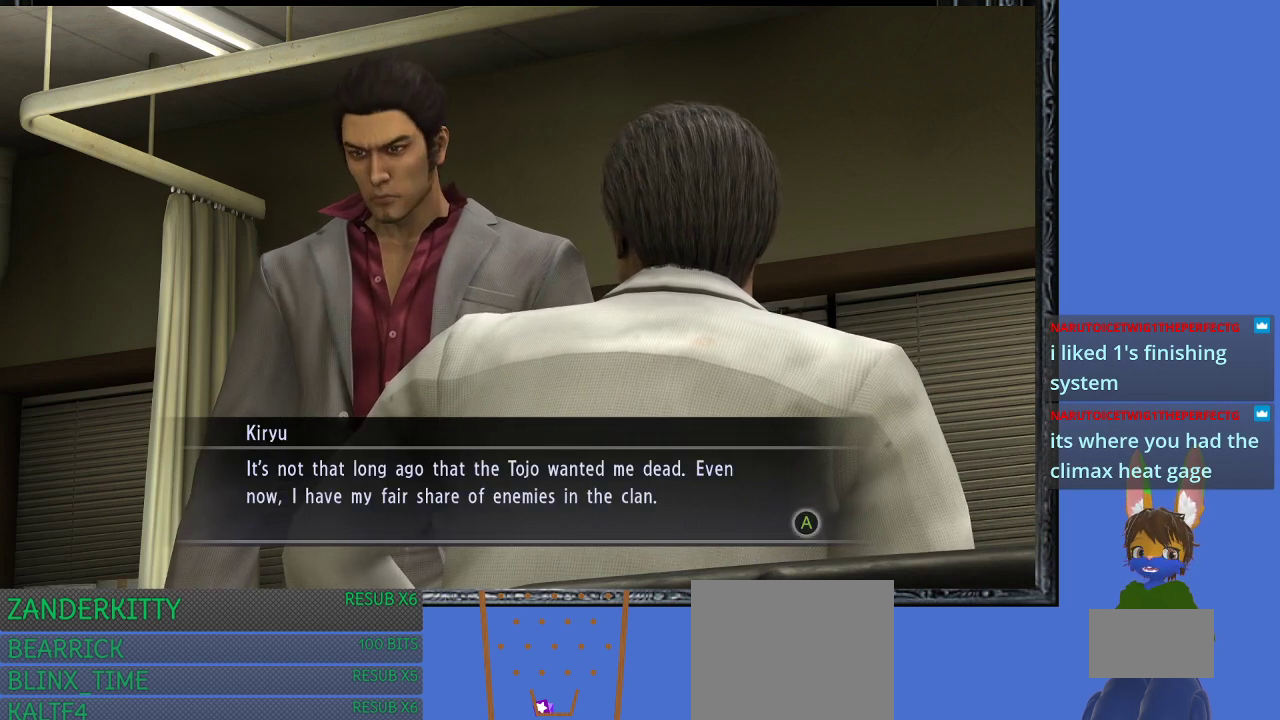
{"buttons": [], "left_stick": "center", "right_stick": "center", "events": []}
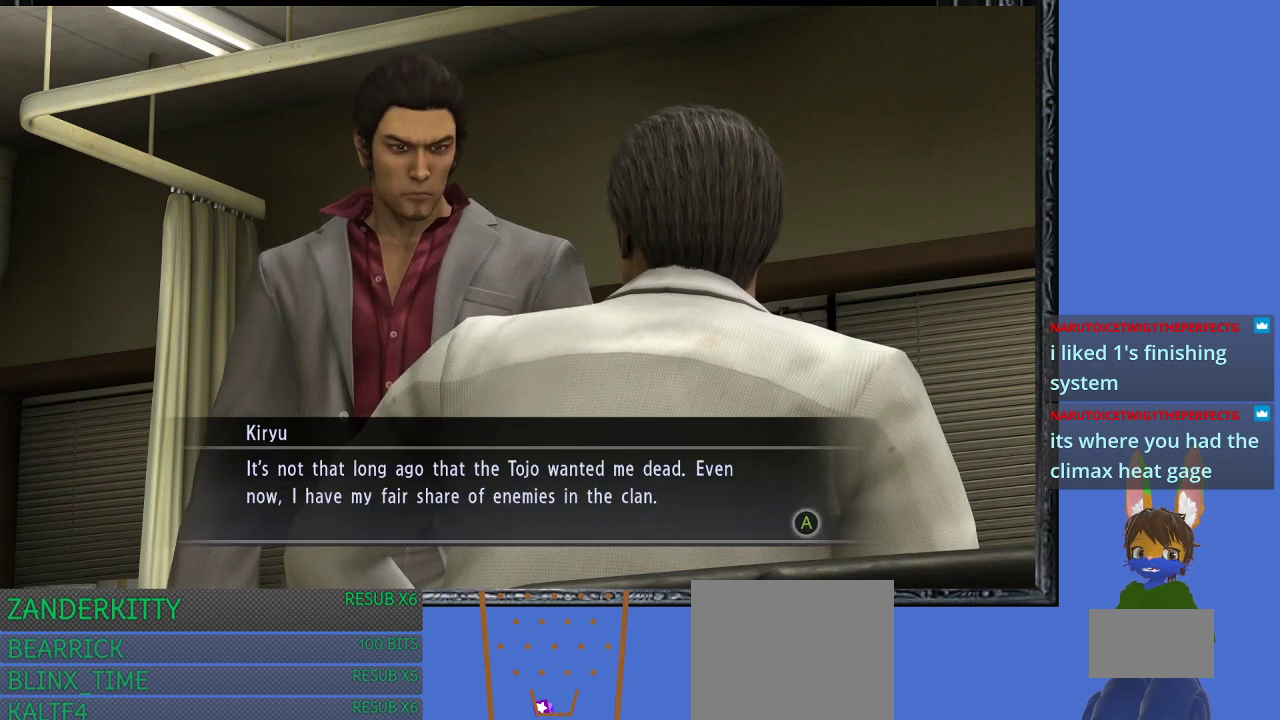
{"buttons": [], "left_stick": "center", "right_stick": "center", "events": []}
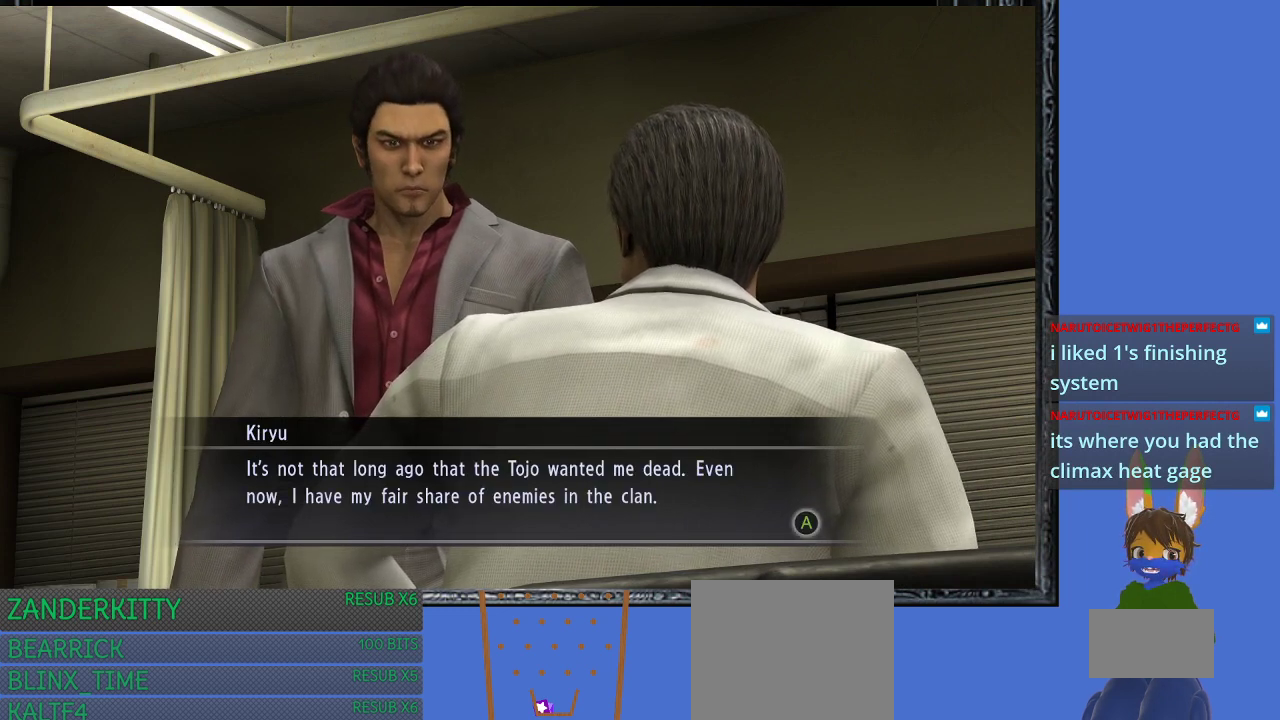
{"buttons": [], "left_stick": "center", "right_stick": "center", "events": []}
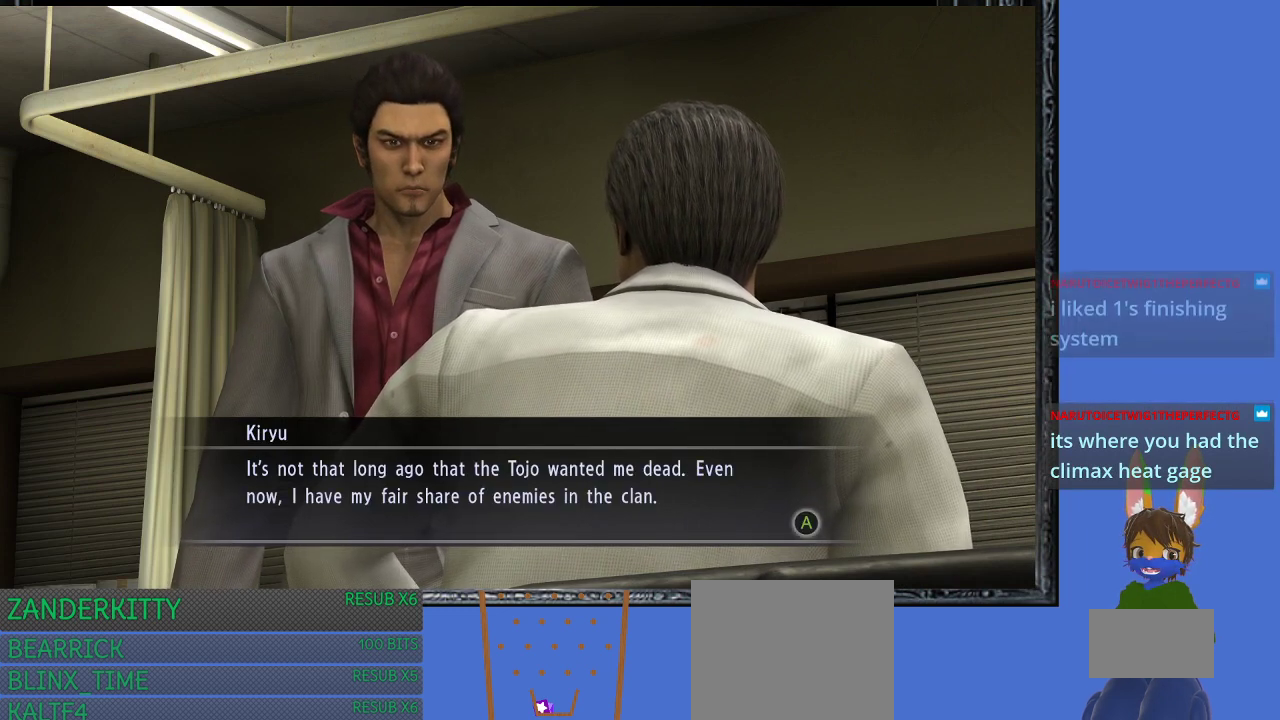
{"buttons": [], "left_stick": "center", "right_stick": "center", "events": []}